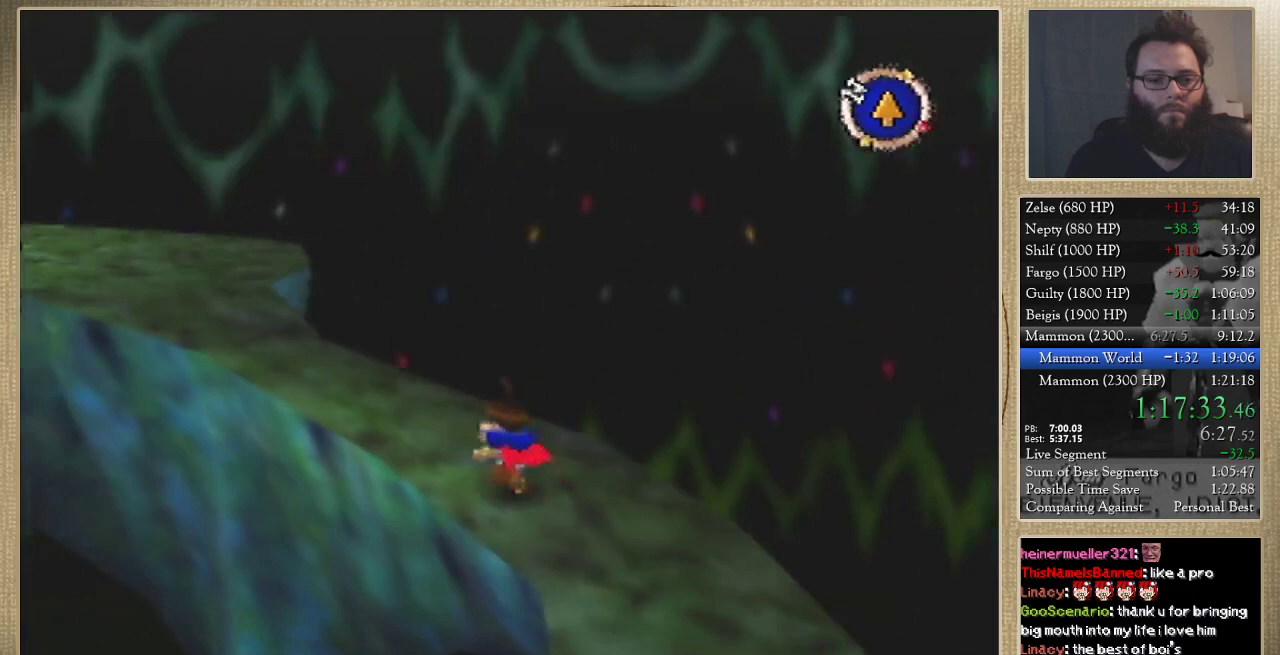
Gameplay with a controller (Nintendo layout); each line is a JSON object with the inputs held at the frame after it. "events" lists button and stick changes between this image and that frame as [ms after this image, input, new state], when the widget could be followed in between. Not read: L3 R3.
{"buttons": [], "left_stick": "up-left", "events": []}
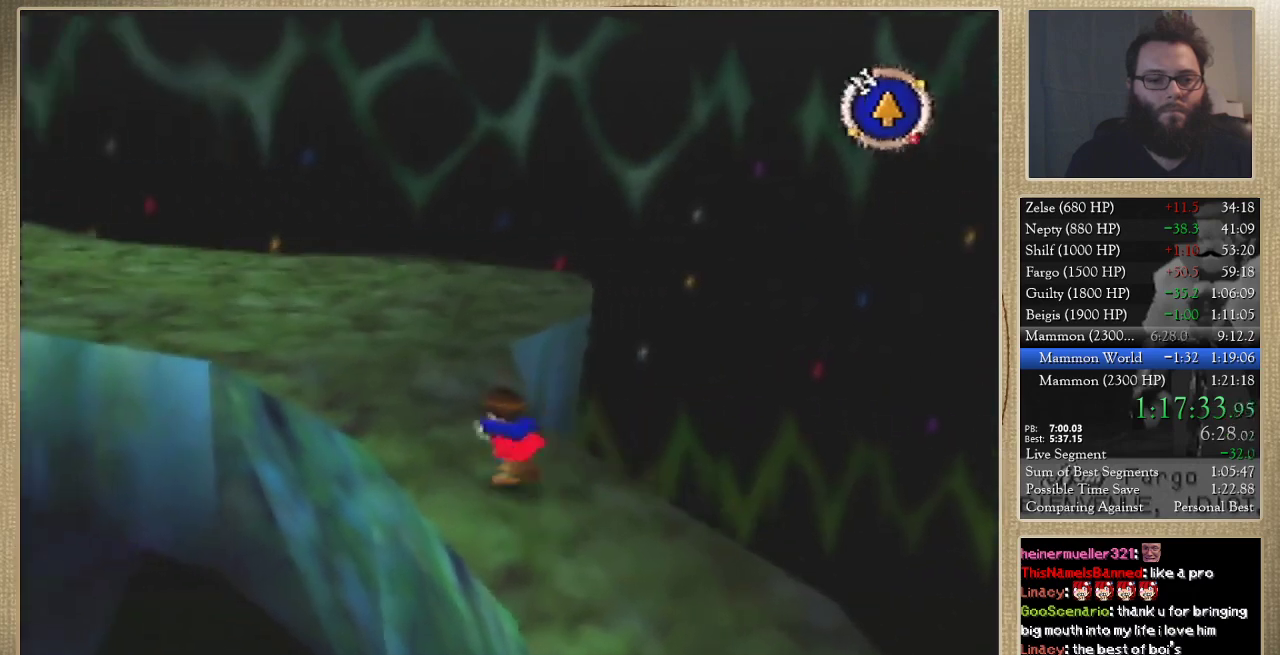
{"buttons": [], "left_stick": "up-left", "events": []}
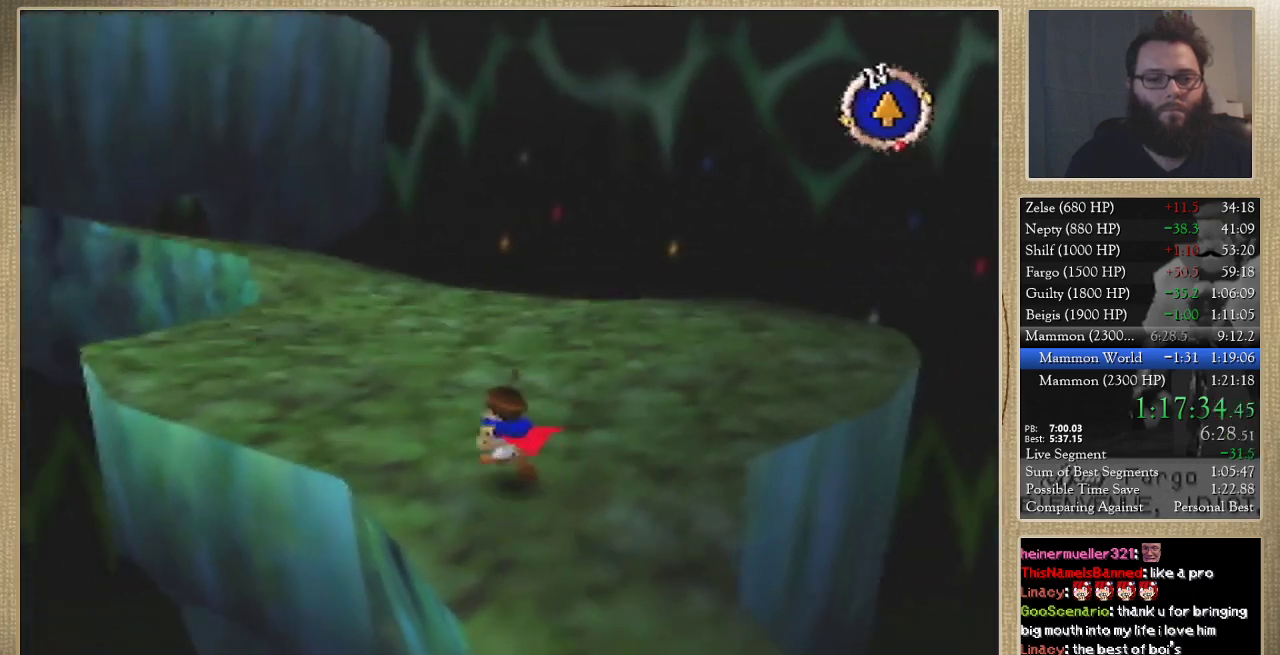
{"buttons": [], "left_stick": "up", "events": [[200, "left_stick", "up"]]}
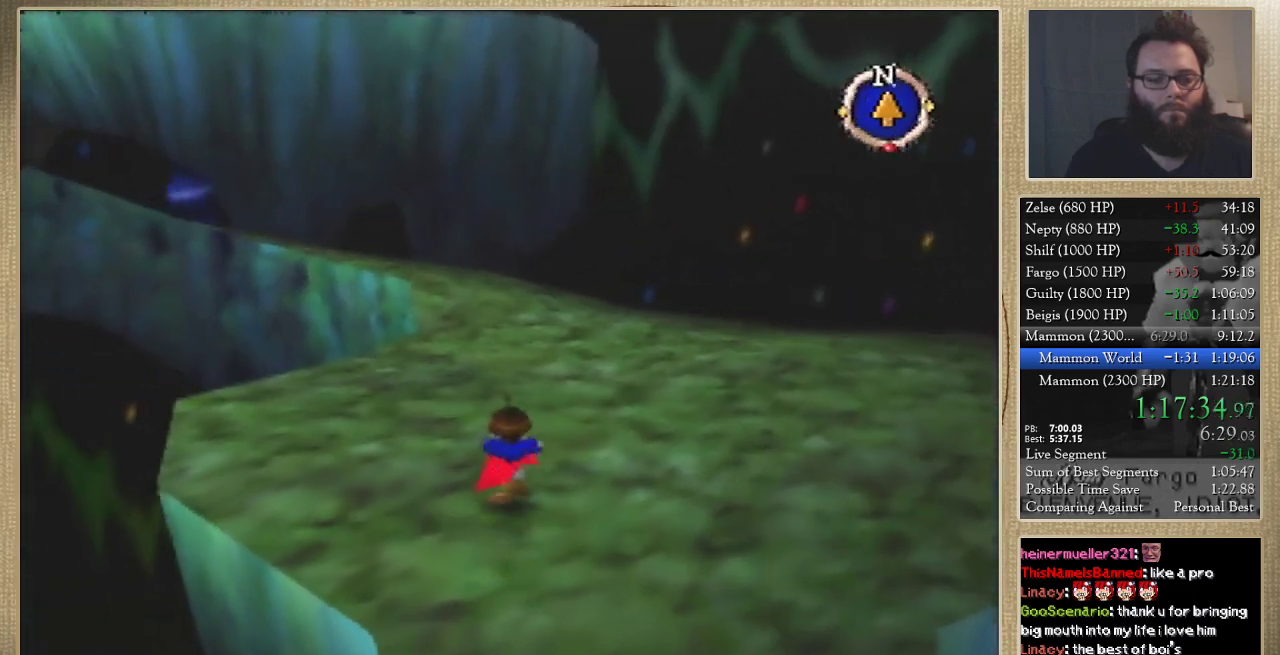
{"buttons": [], "left_stick": "up", "events": []}
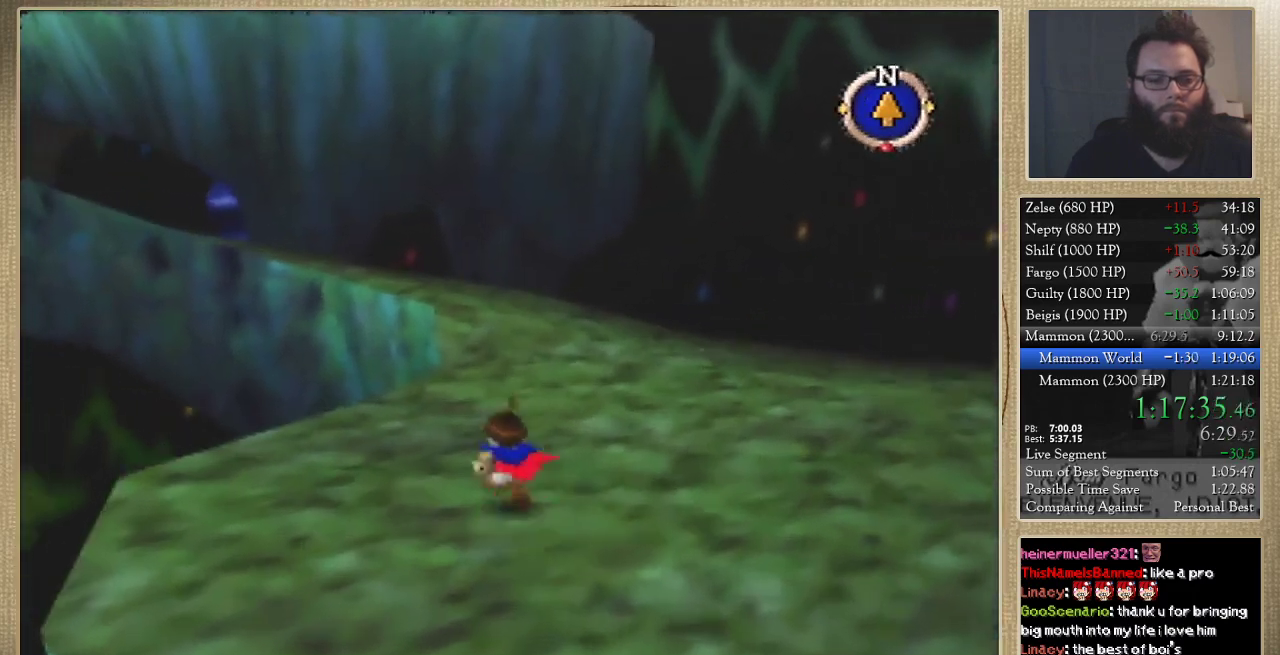
{"buttons": [], "left_stick": "up", "events": []}
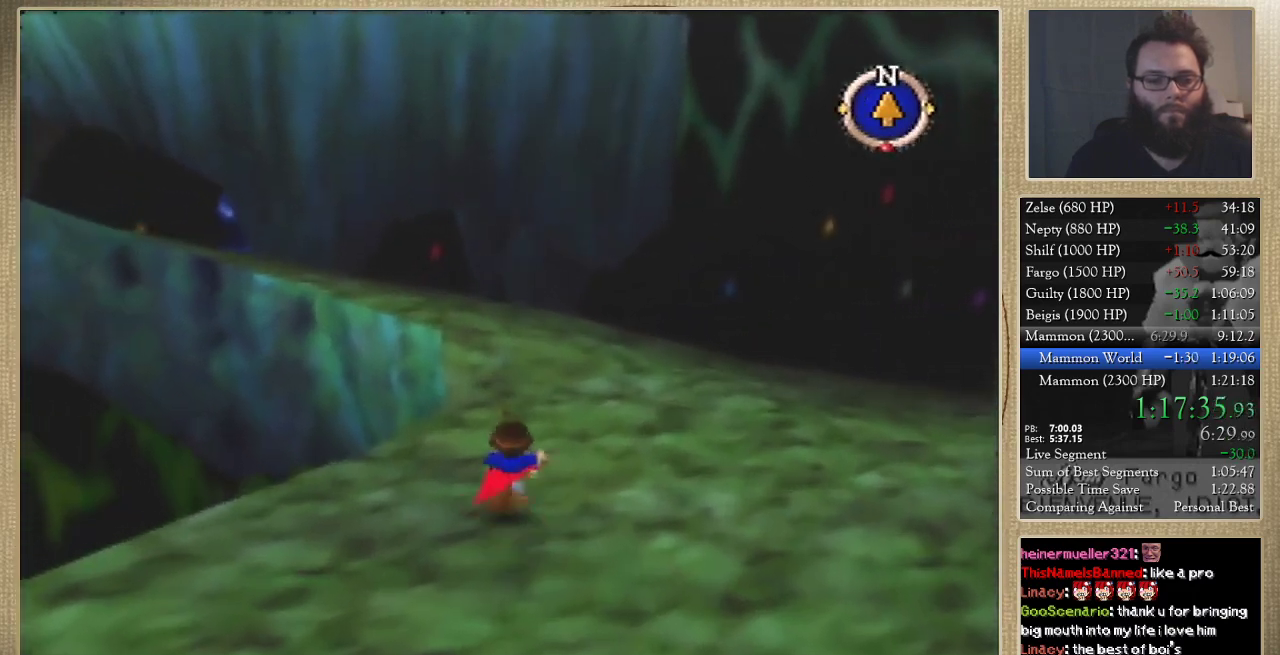
{"buttons": [], "left_stick": "up", "events": []}
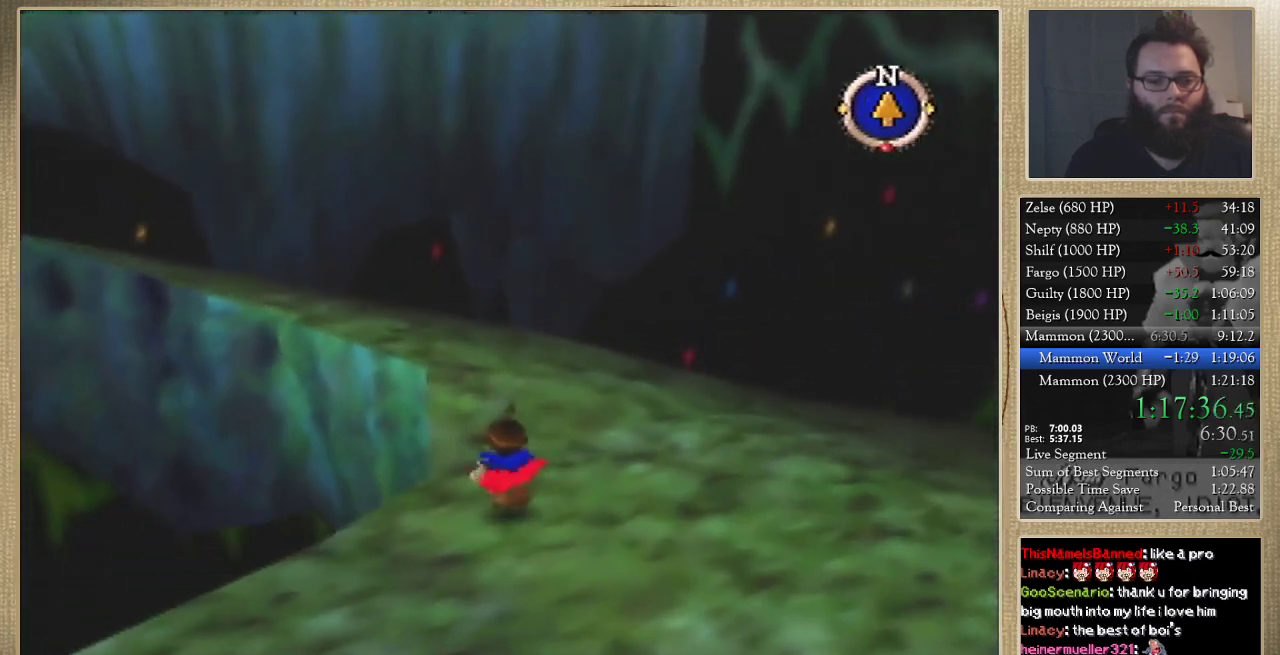
{"buttons": [], "left_stick": "up", "events": []}
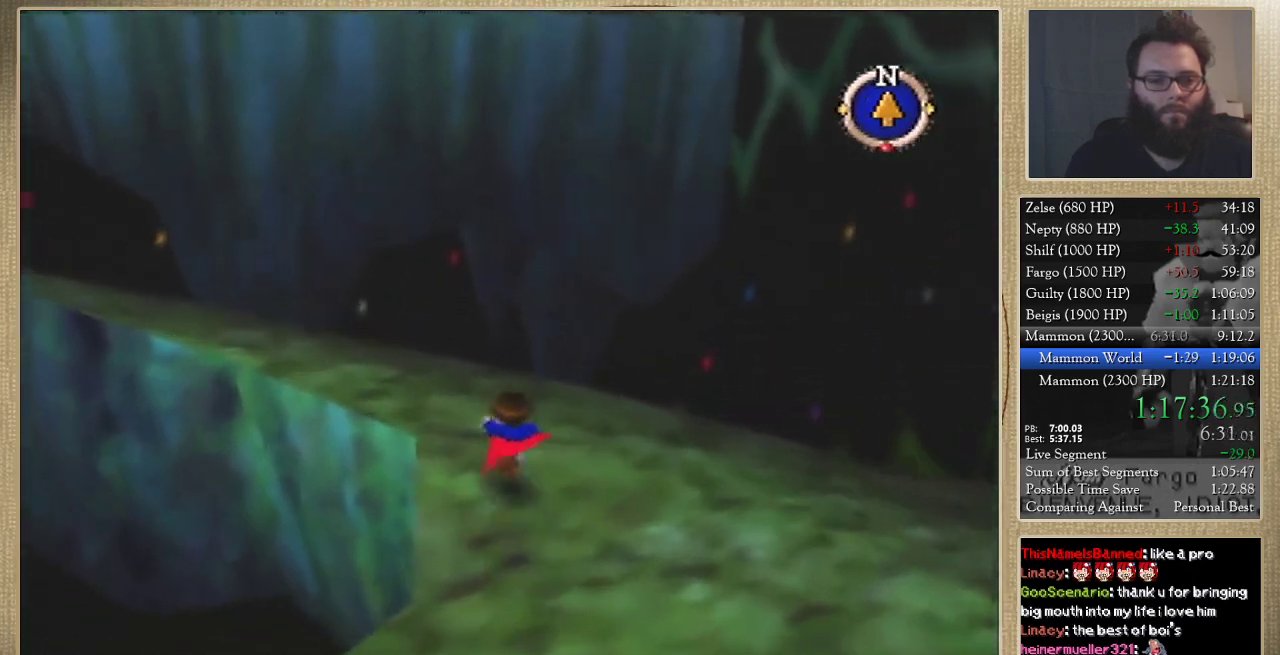
{"buttons": [], "left_stick": "up-left", "events": [[33, "left_stick", "up-left"]]}
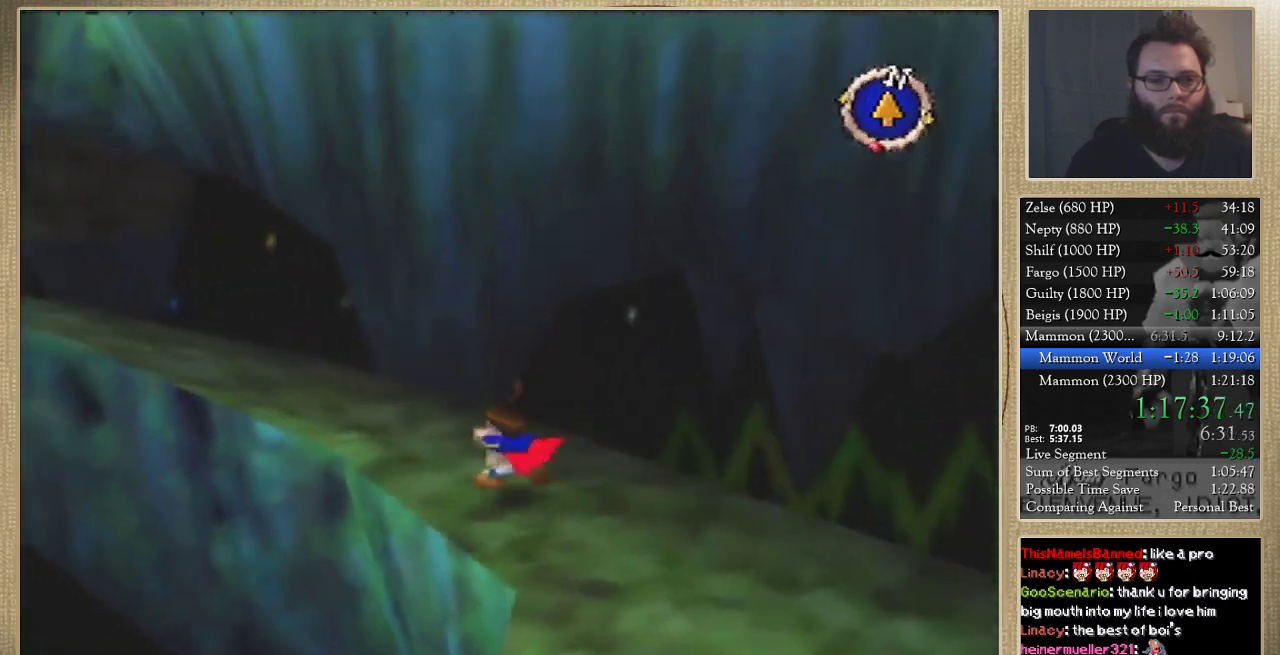
{"buttons": [], "left_stick": "up-left", "events": []}
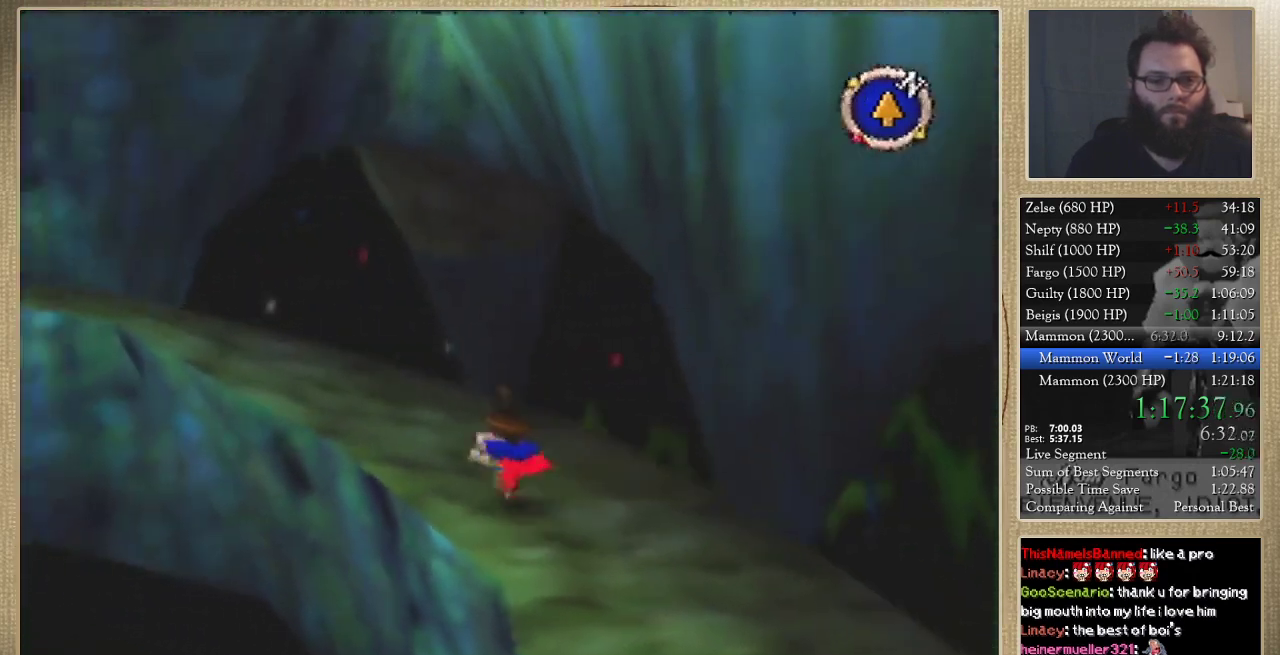
{"buttons": [], "left_stick": "up-left", "events": []}
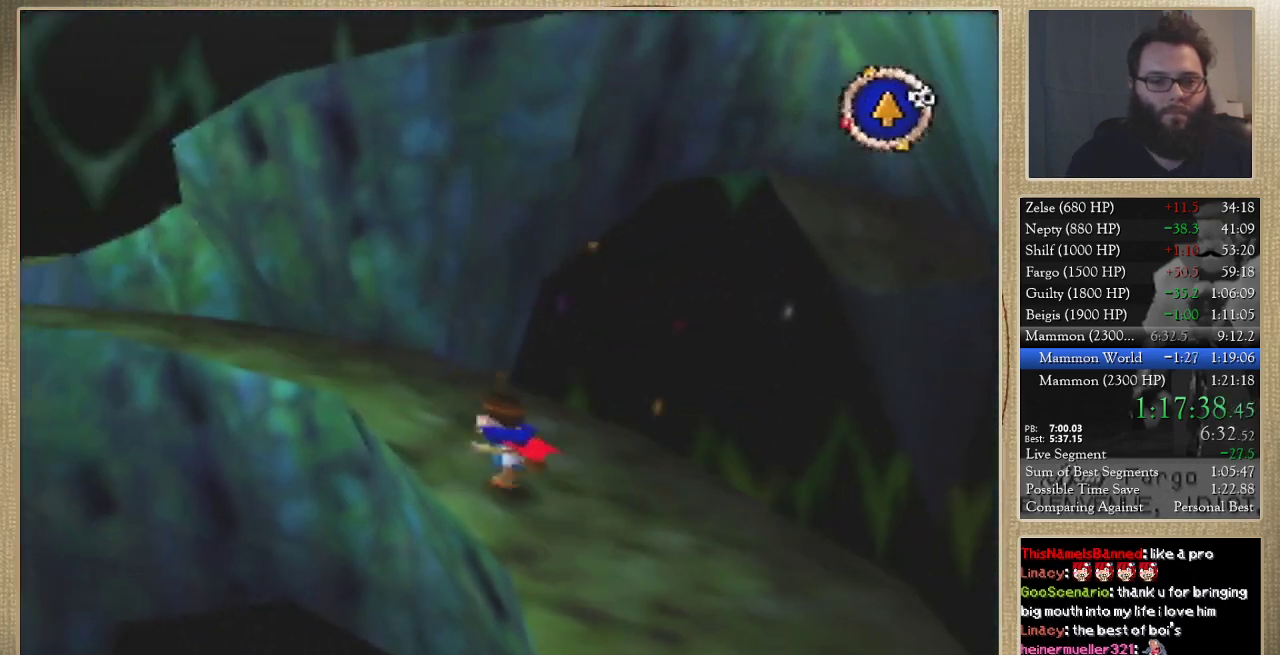
{"buttons": [], "left_stick": "up-left", "events": []}
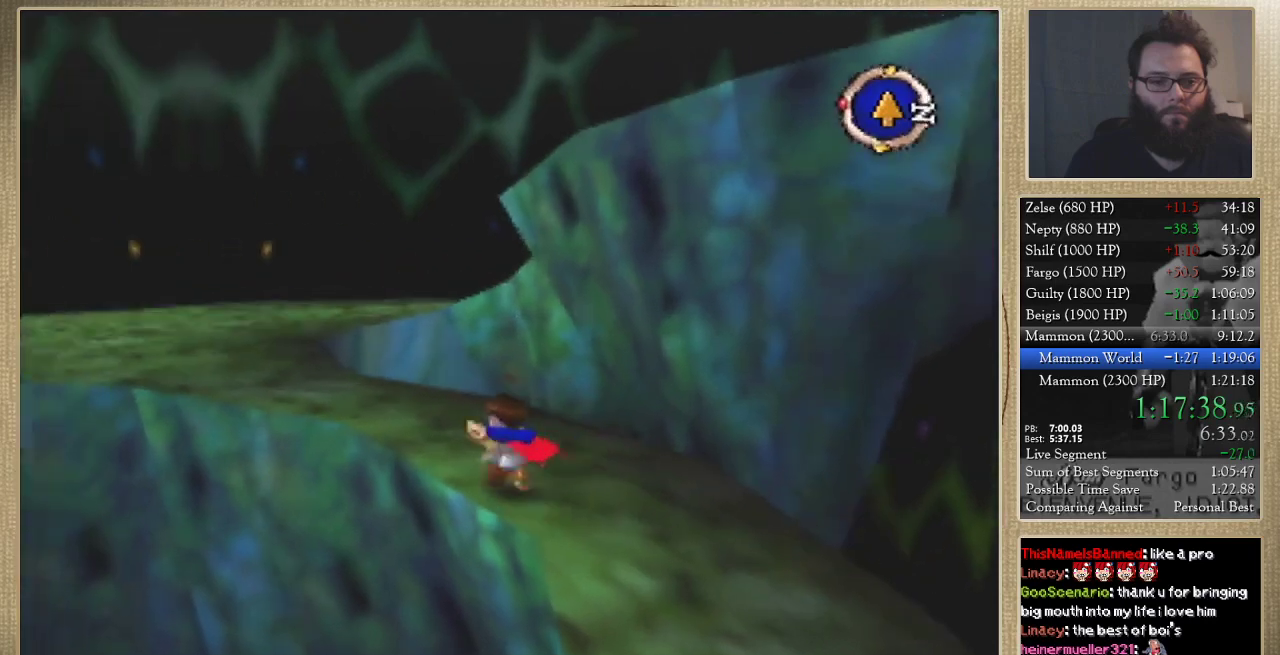
{"buttons": [], "left_stick": "up", "events": [[300, "left_stick", "up"]]}
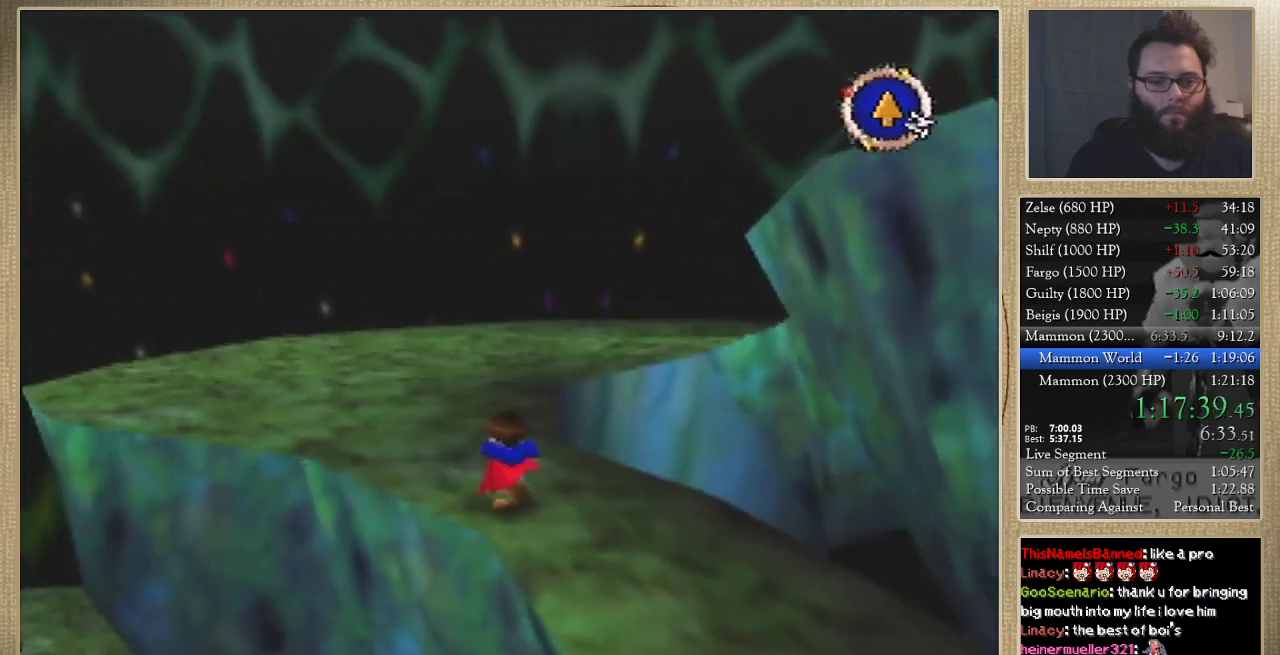
{"buttons": [], "left_stick": "up", "events": []}
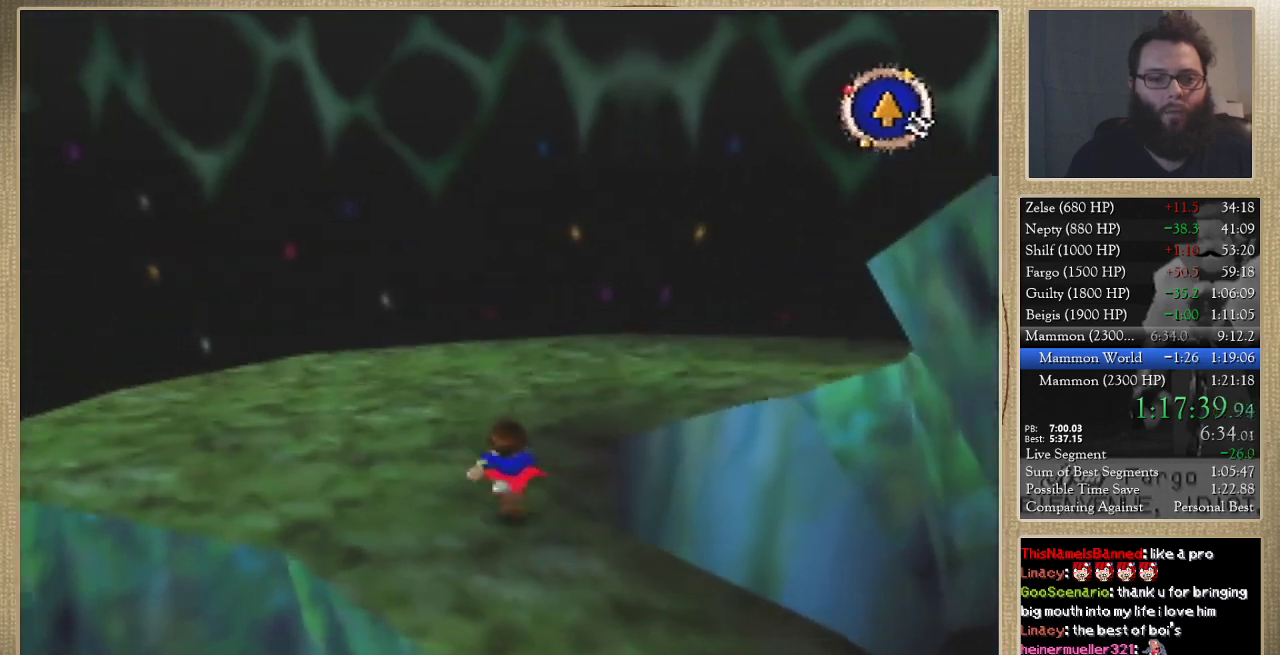
{"buttons": [], "left_stick": "up-right", "events": [[300, "left_stick", "up-right"]]}
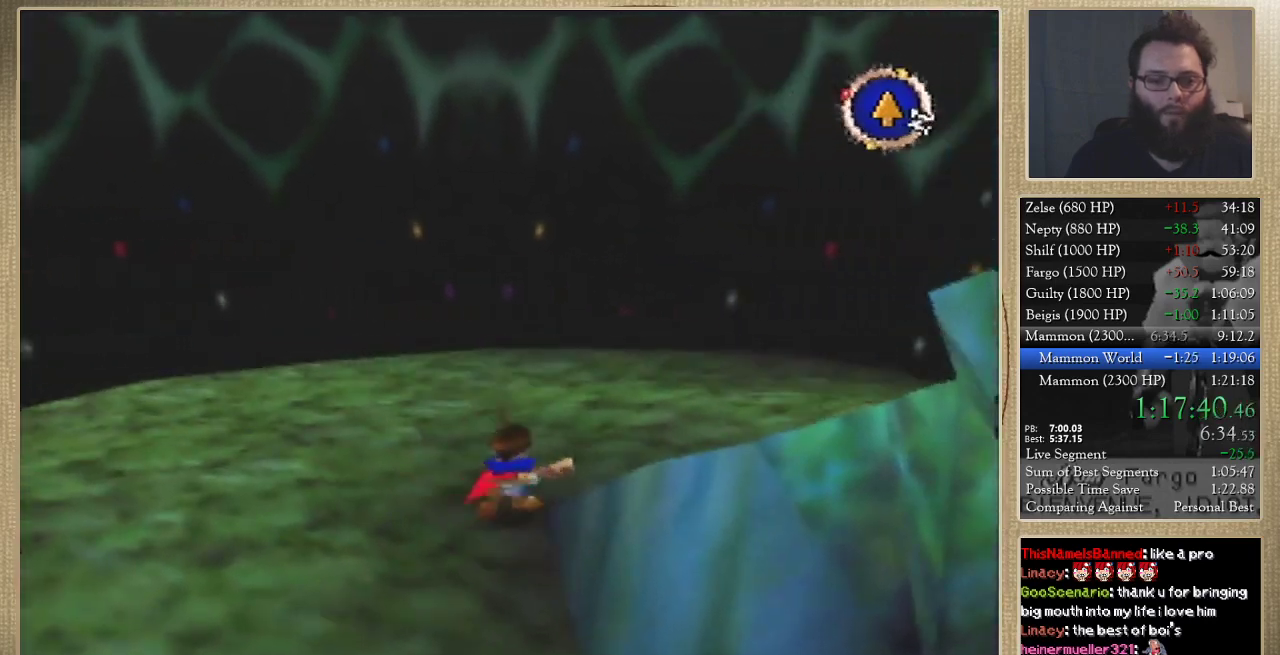
{"buttons": [], "left_stick": "up-right", "events": []}
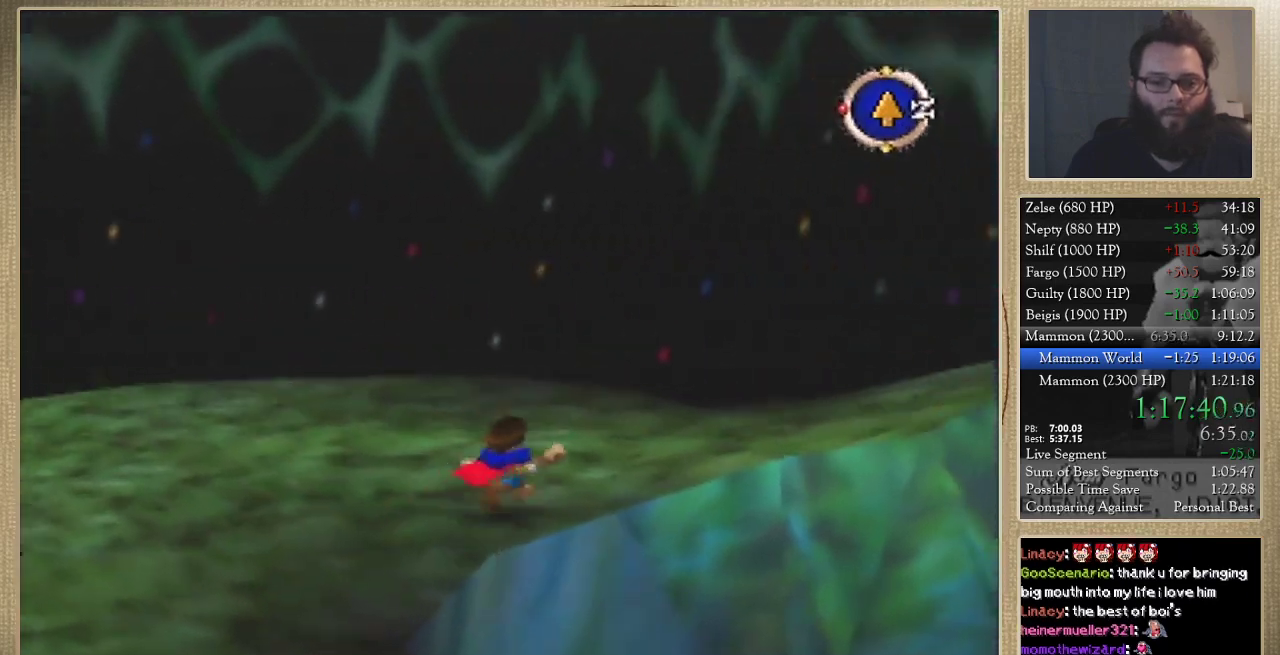
{"buttons": [], "left_stick": "right", "events": [[67, "left_stick", "right"]]}
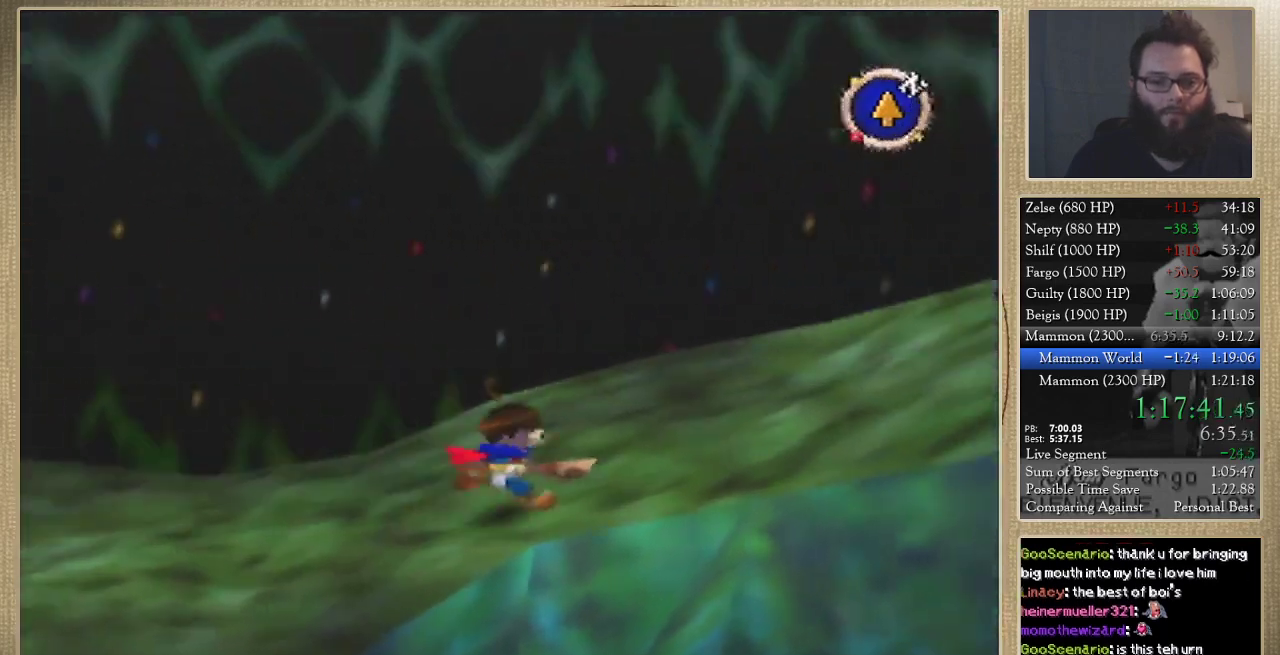
{"buttons": [], "left_stick": "up-right", "events": [[233, "left_stick", "up-right"]]}
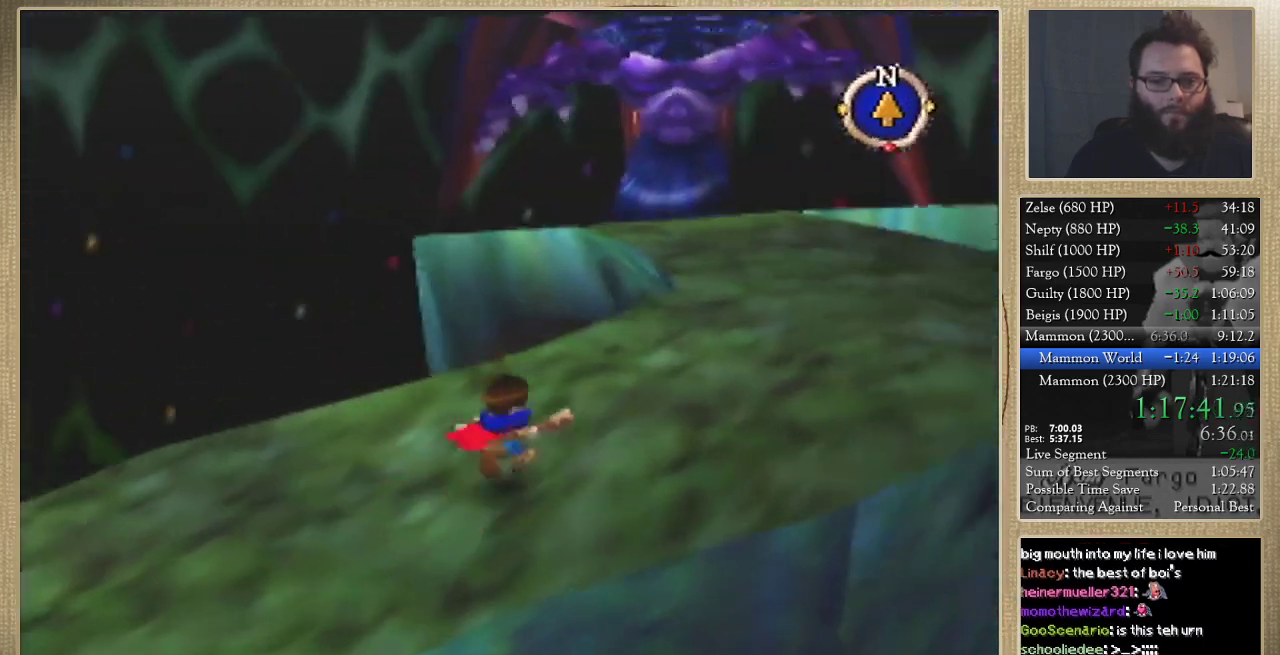
{"buttons": [], "left_stick": "up", "events": [[333, "left_stick", "up"]]}
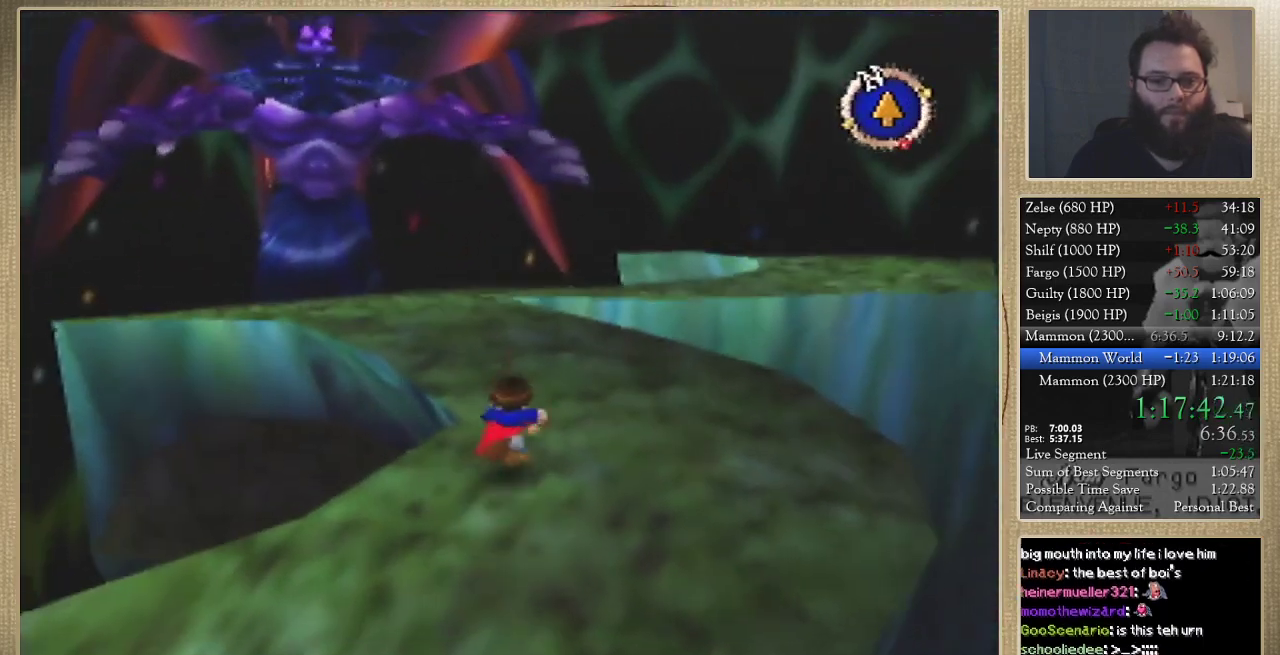
{"buttons": [], "left_stick": "up", "events": []}
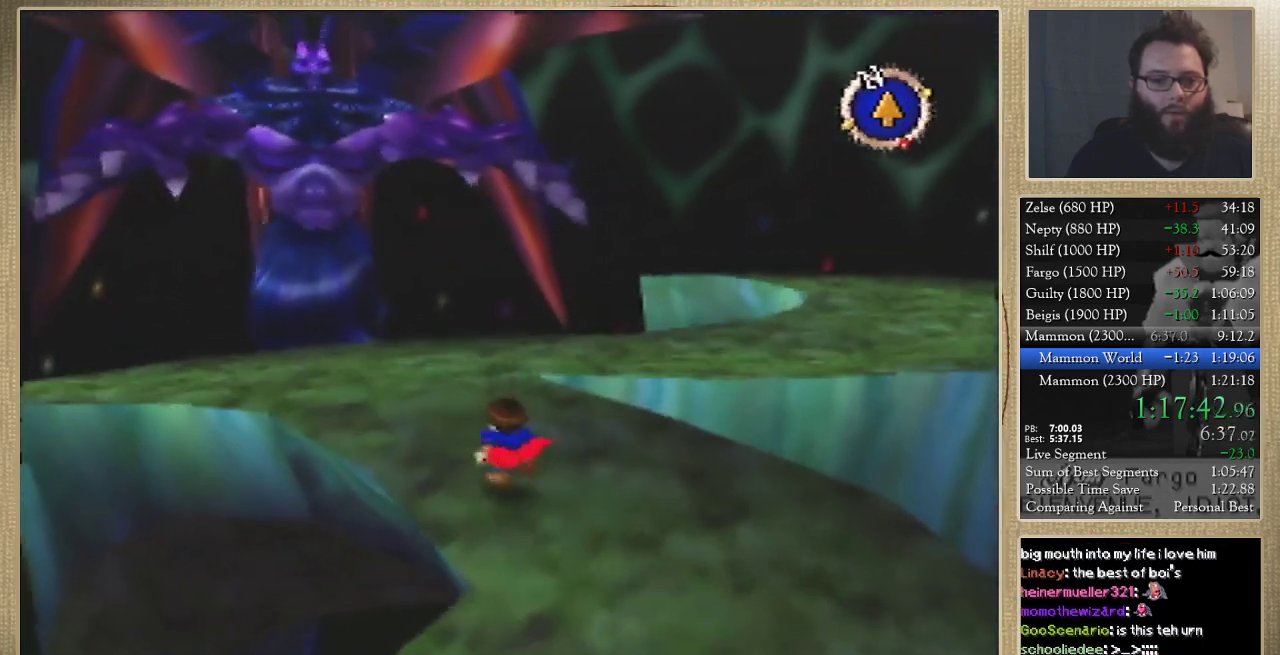
{"buttons": [], "left_stick": "up-right", "events": [[500, "left_stick", "up-right"]]}
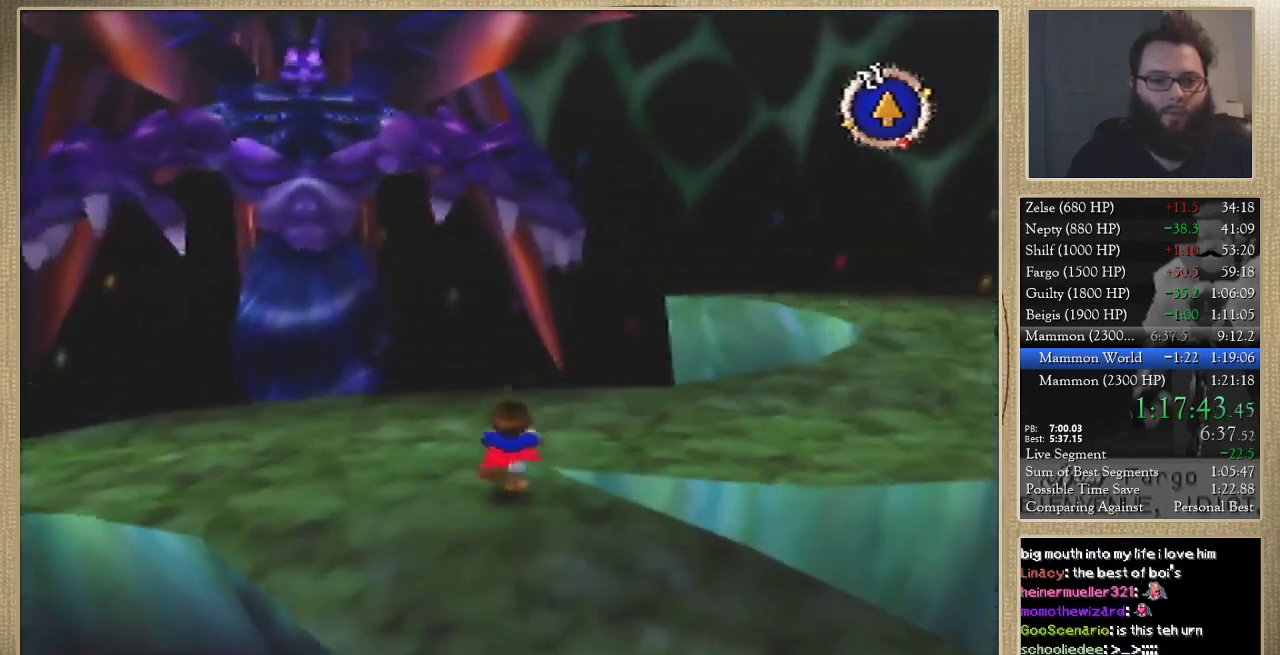
{"buttons": [], "left_stick": "up-right", "events": [[100, "left_stick", "right"], [467, "left_stick", "up-right"]]}
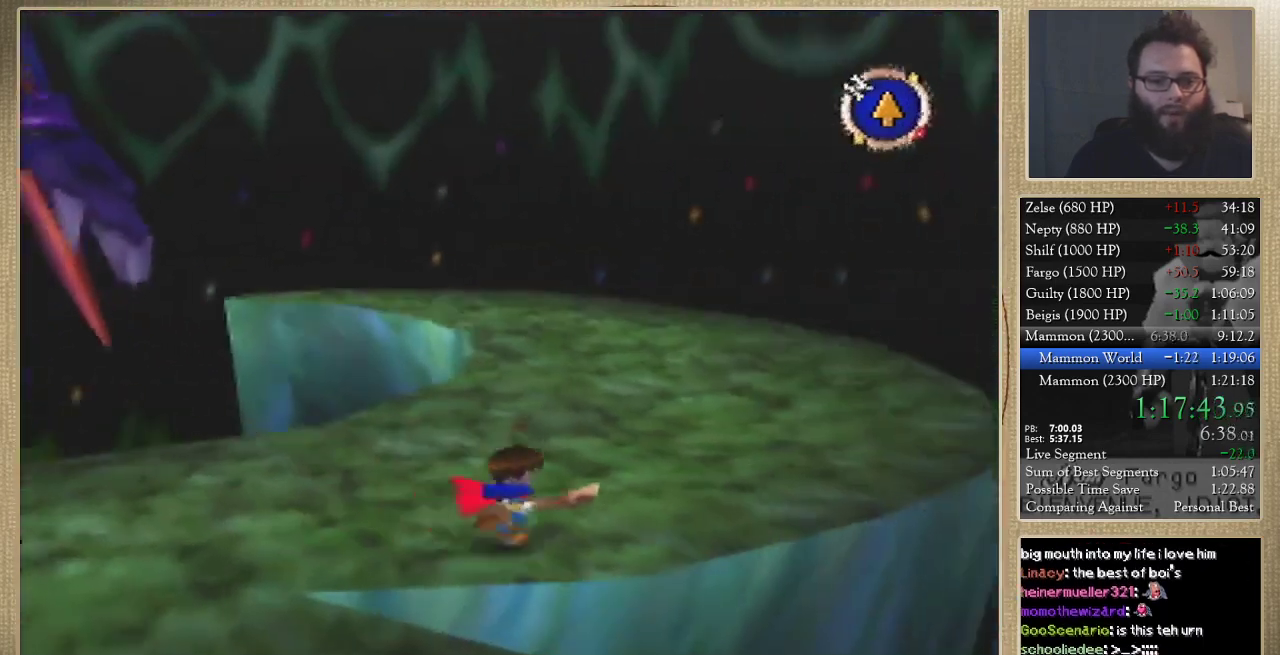
{"buttons": [], "left_stick": "up", "events": [[433, "left_stick", "up"]]}
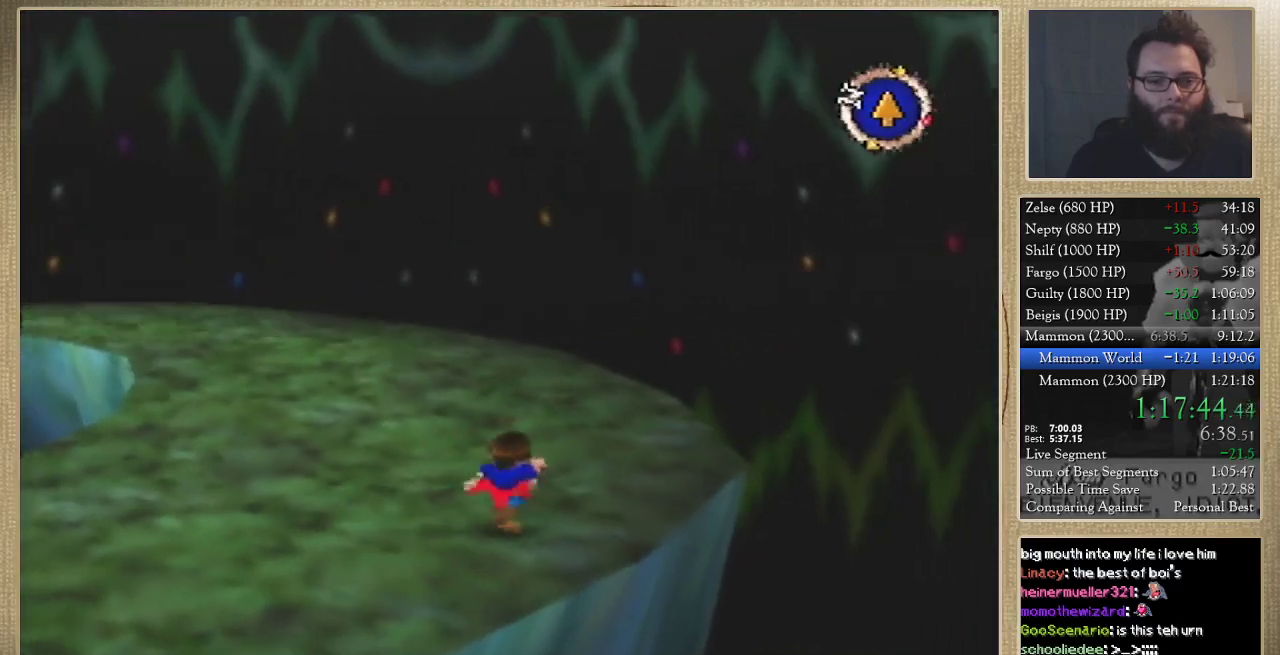
{"buttons": [], "left_stick": "up", "events": []}
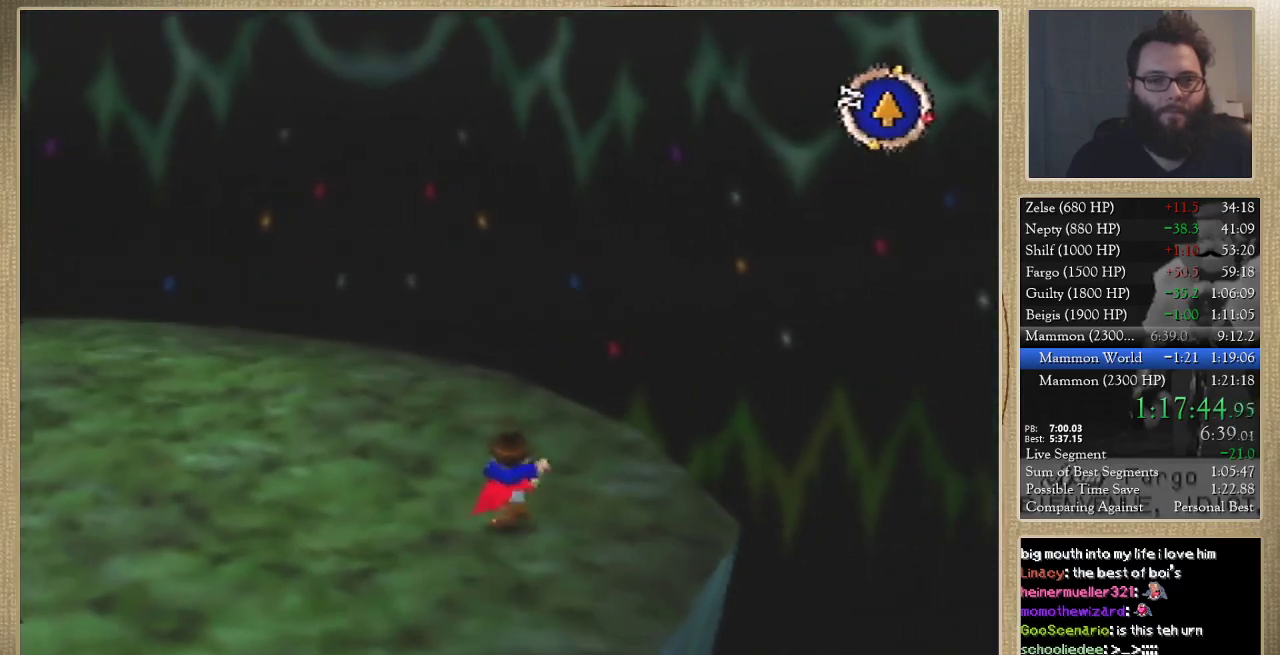
{"buttons": [], "left_stick": "up", "events": []}
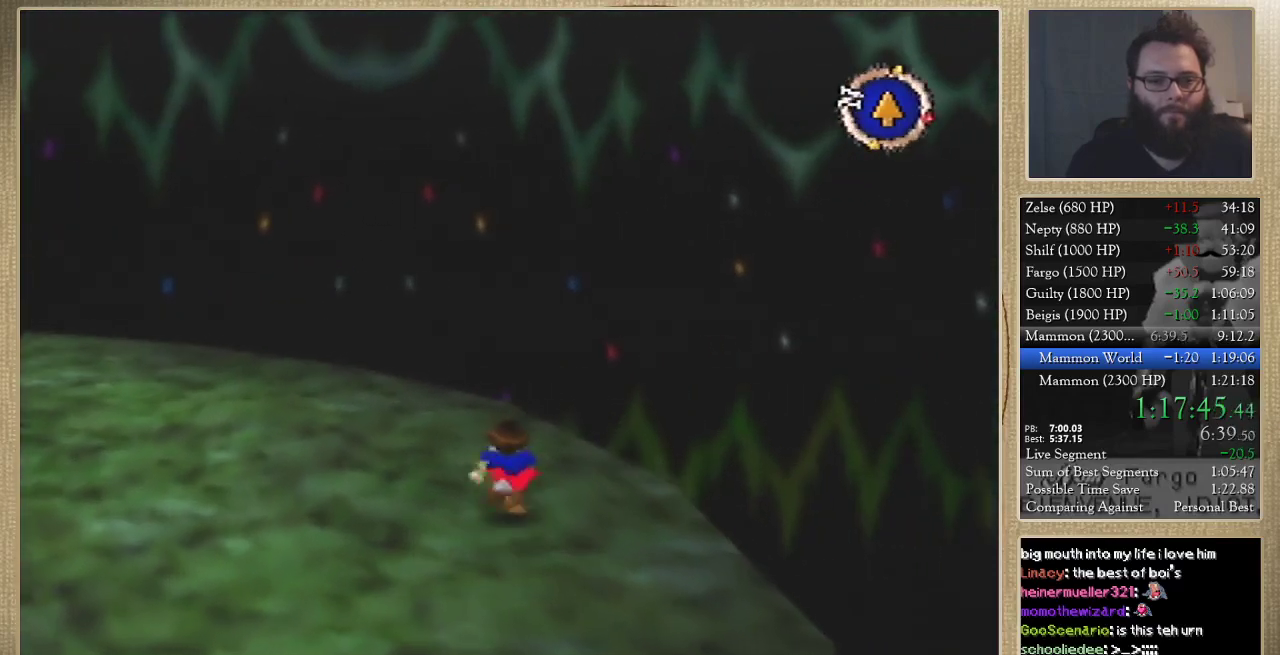
{"buttons": [], "left_stick": "up-left", "events": [[300, "left_stick", "up-left"]]}
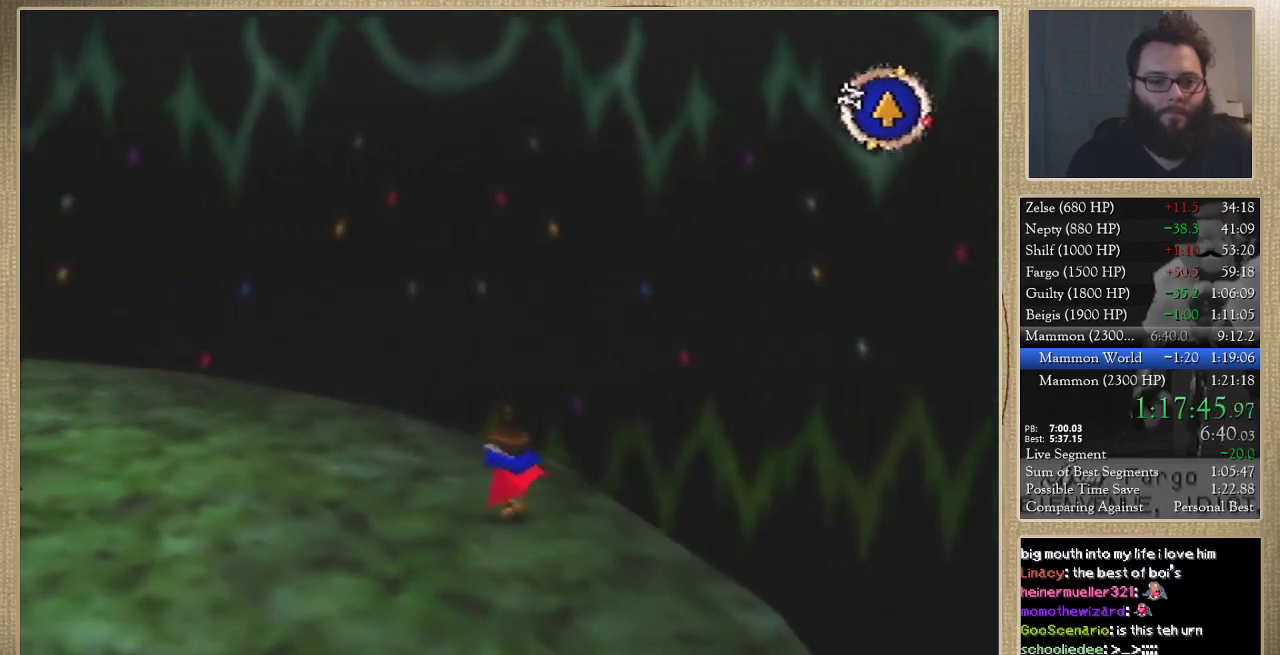
{"buttons": [], "left_stick": "up-left", "events": []}
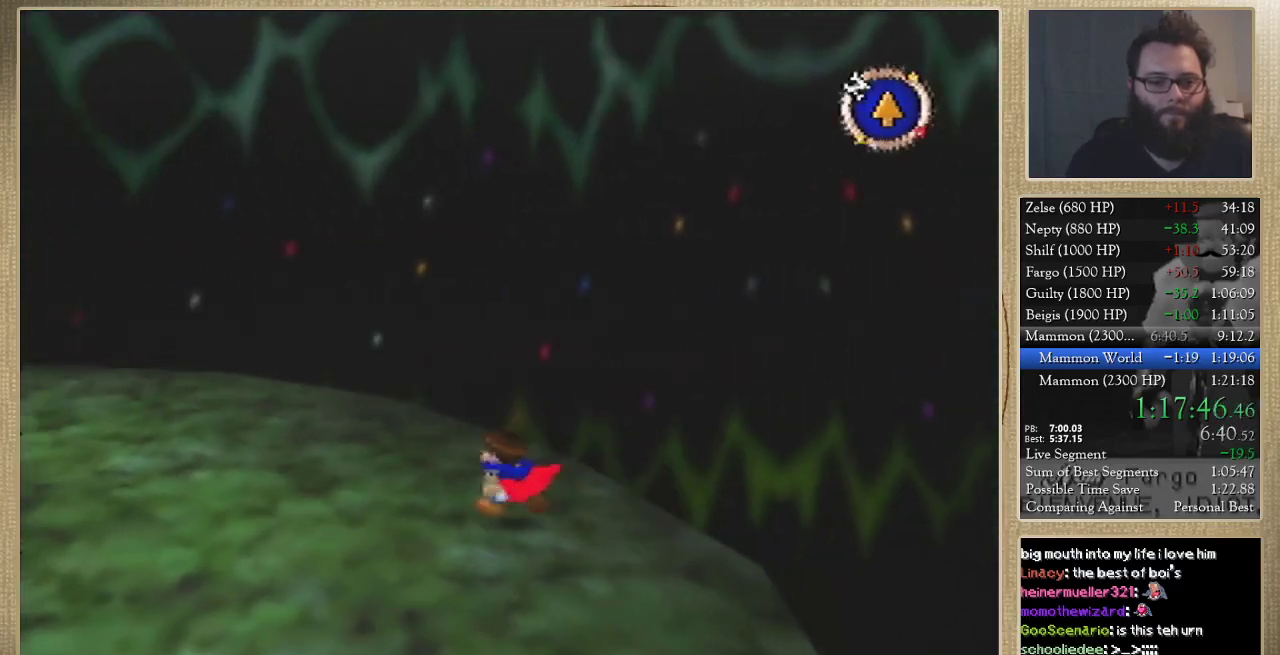
{"buttons": [], "left_stick": "up-left", "events": []}
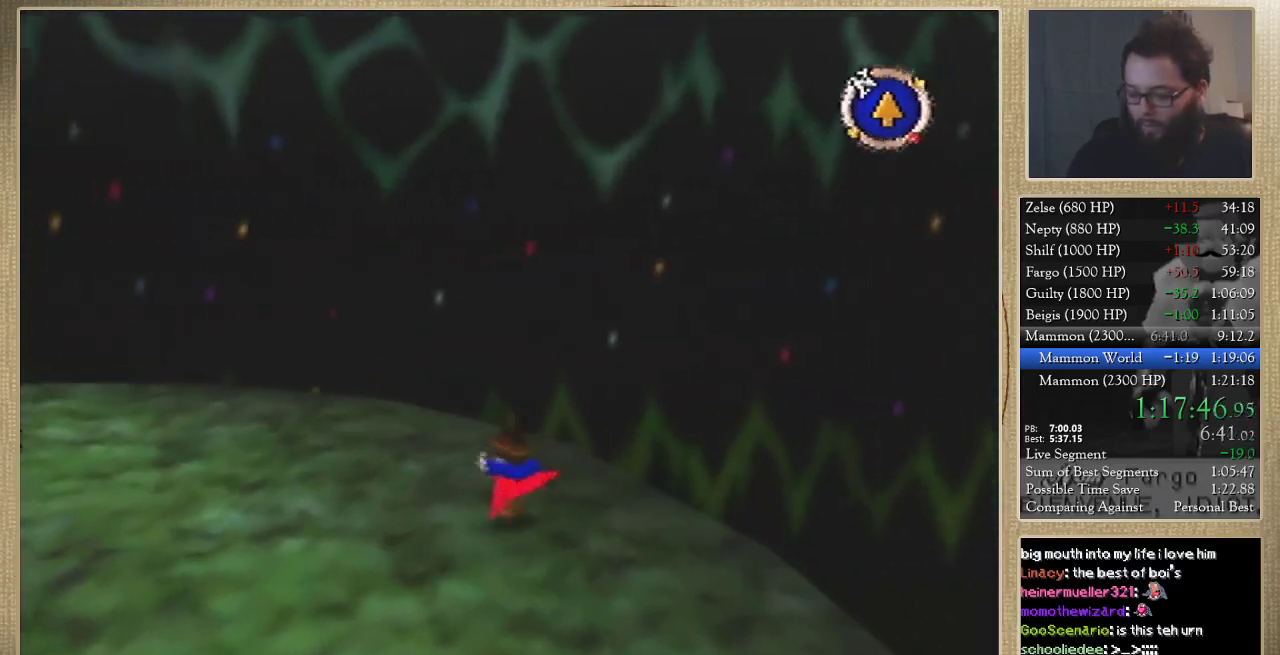
{"buttons": [], "left_stick": "up-left", "events": []}
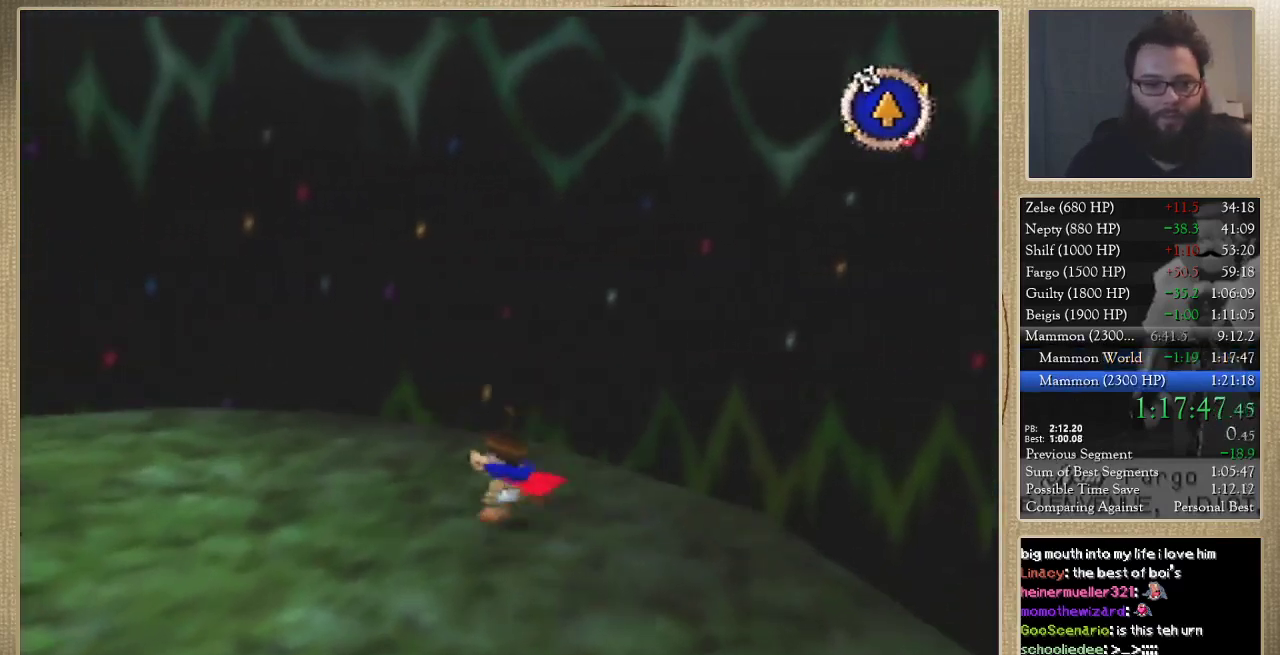
{"buttons": [], "left_stick": "up-left", "events": []}
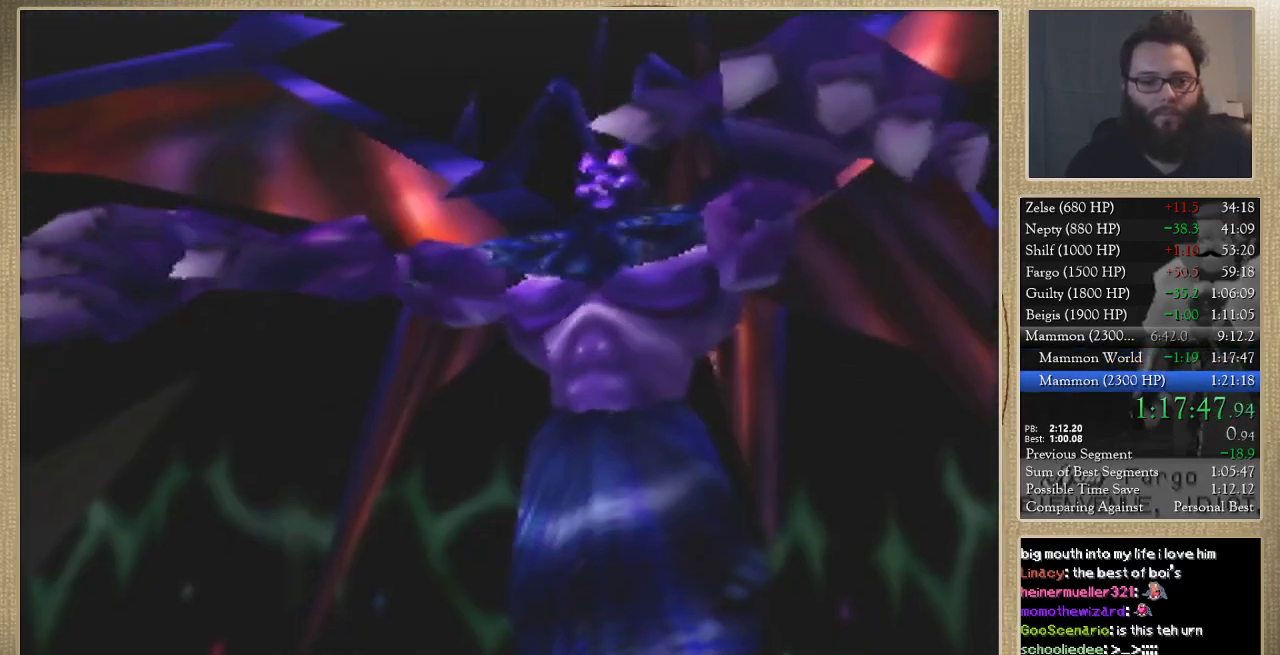
{"buttons": [], "left_stick": "center", "events": [[167, "left_stick", "center"]]}
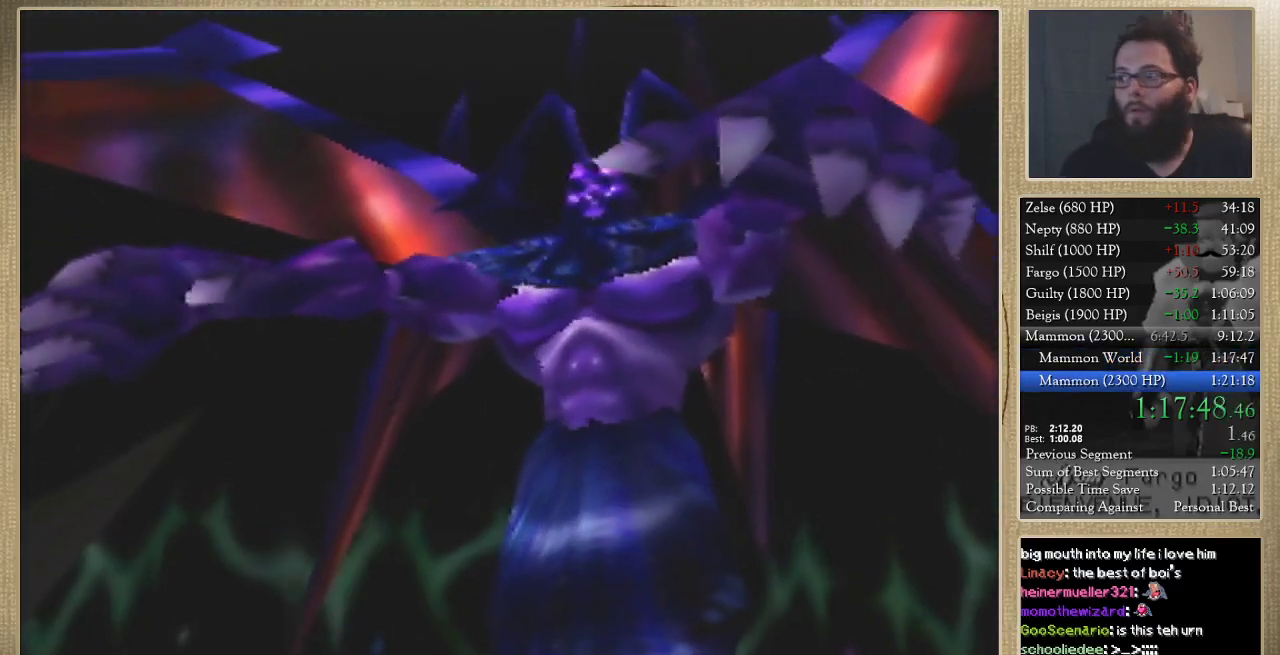
{"buttons": [], "left_stick": "center", "events": []}